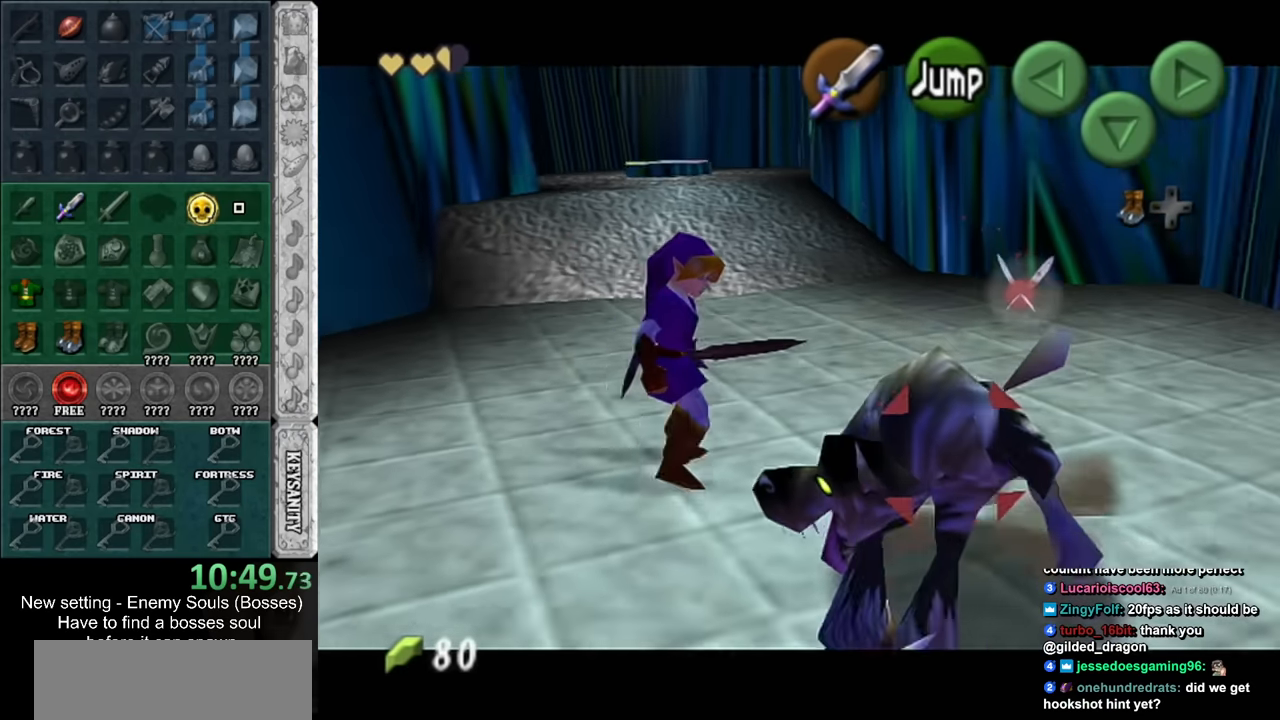
Gameplay with a controller (Nintendo layout); each line is a JSON object with the inputs held at the frame after it. "events" lists button and stick changes between this image and that frame as [ms after this image, input, new state], when the widget could be followed in between. Not read: L3 R3.
{"buttons": [], "left_stick": "up", "right_stick": "center", "events": [[300, "left_stick", "up"]]}
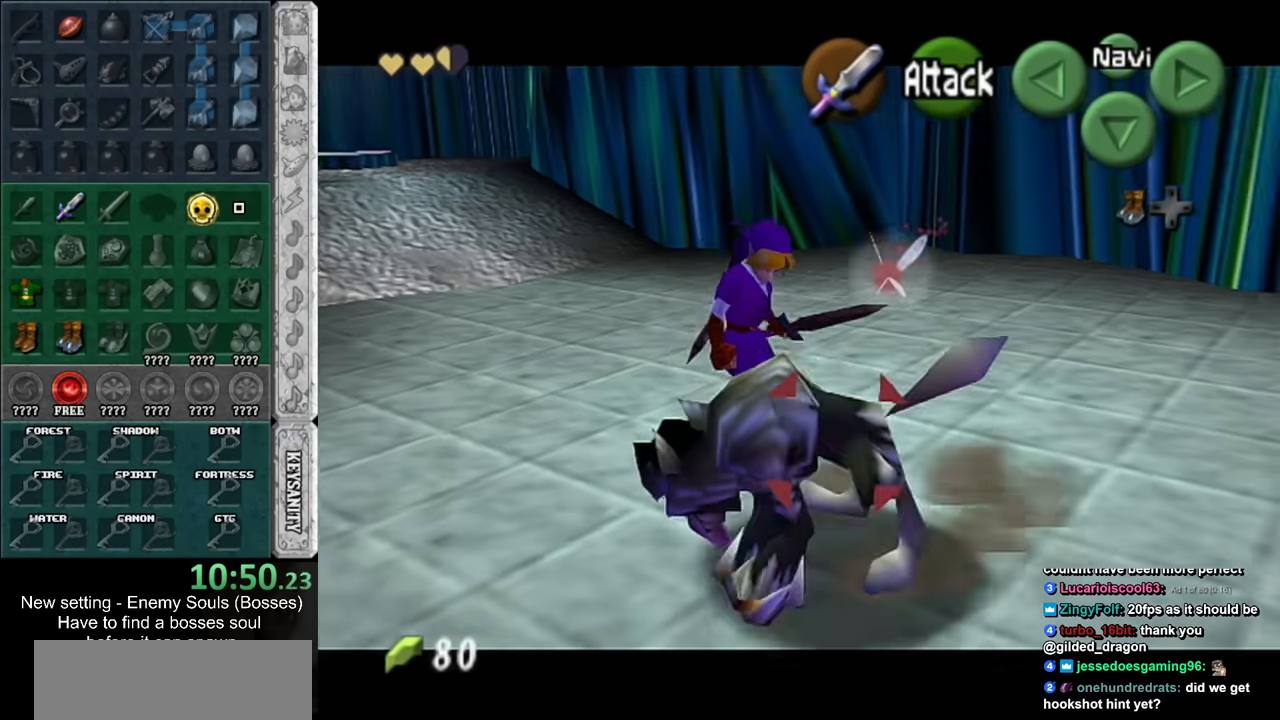
{"buttons": [], "left_stick": "center", "right_stick": "center", "events": [[50, "left_stick", "center"]]}
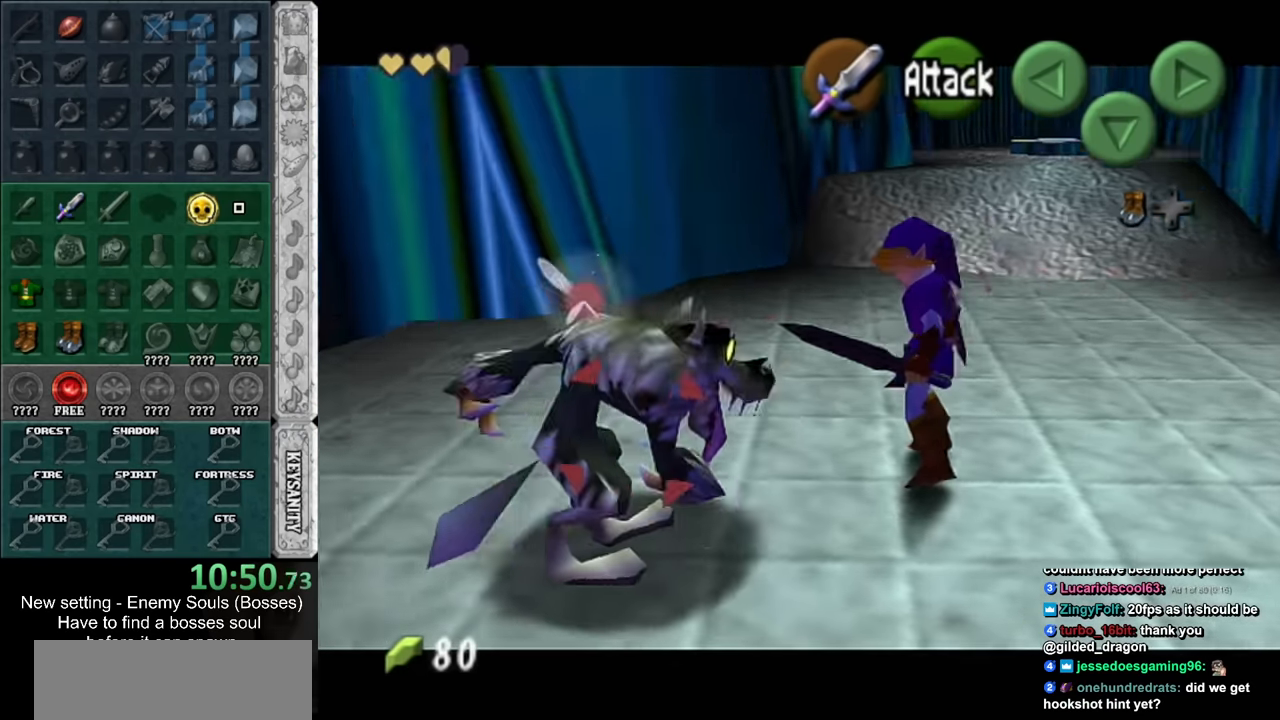
{"buttons": [], "left_stick": "center", "right_stick": "center", "events": [[133, "left_stick", "down-right"], [433, "left_stick", "center"]]}
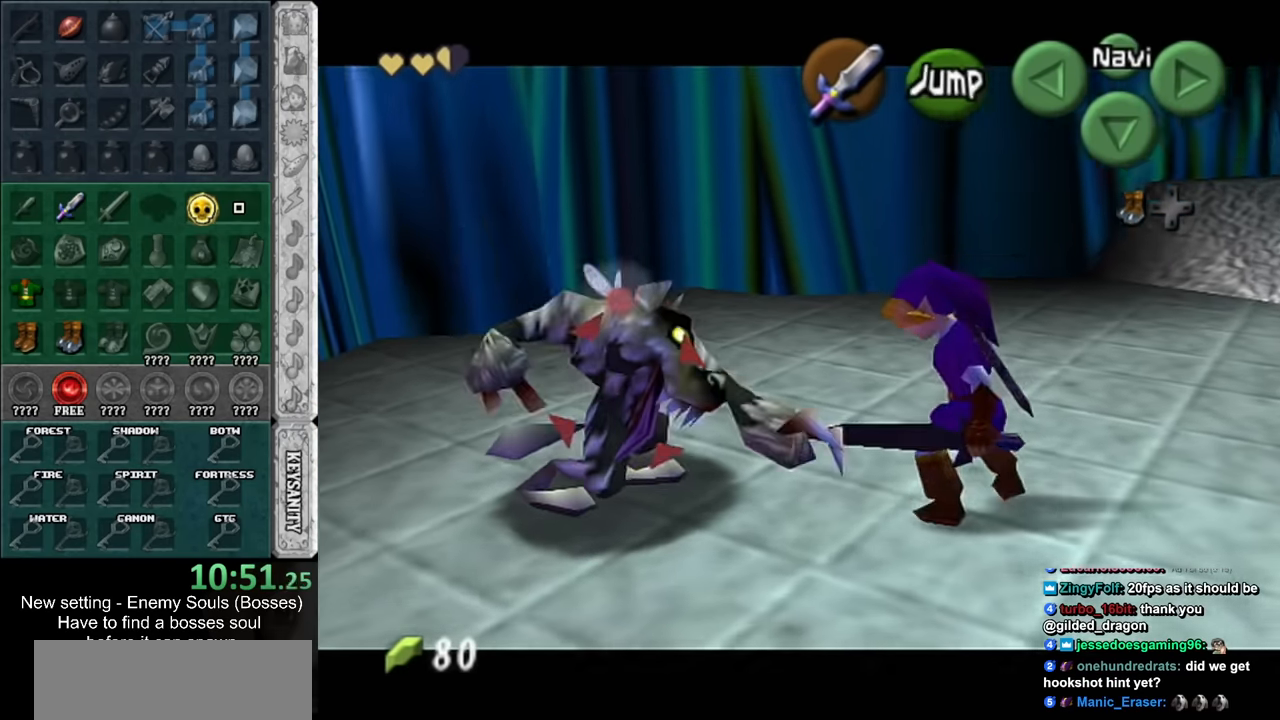
{"buttons": ["B"], "left_stick": "up-left", "right_stick": "center", "events": [[116, "left_stick", "up-left"], [383, "B", "down"]]}
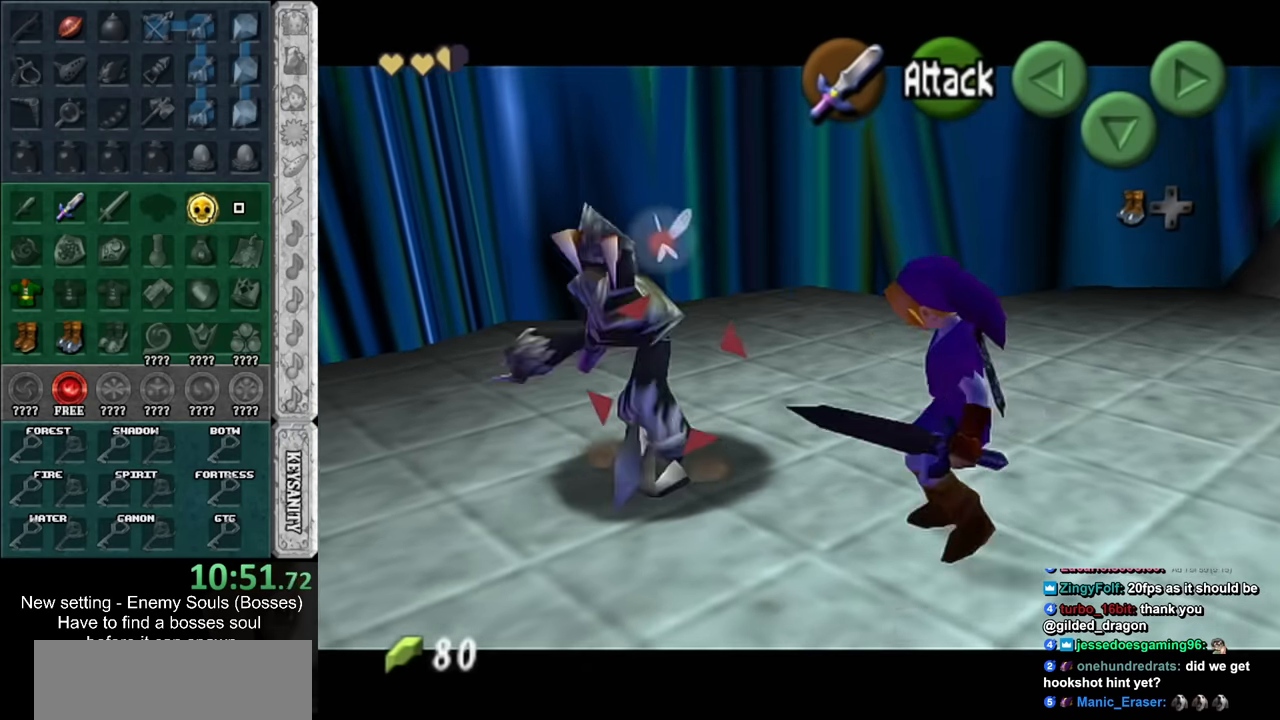
{"buttons": [], "left_stick": "right", "right_stick": "center", "events": [[16, "left_stick", "center"], [50, "B", "up"], [200, "left_stick", "down-right"], [450, "left_stick", "right"]]}
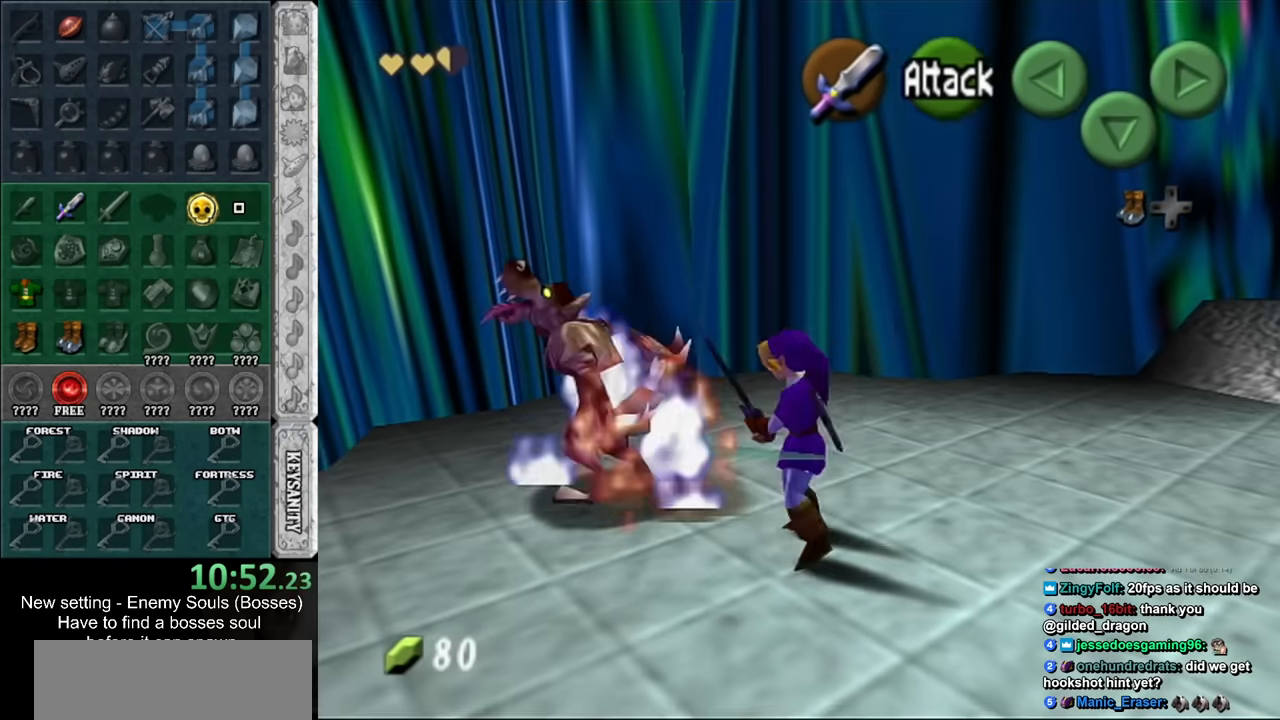
{"buttons": [], "left_stick": "up", "right_stick": "center", "events": [[233, "left_stick", "up-right"], [416, "left_stick", "up"]]}
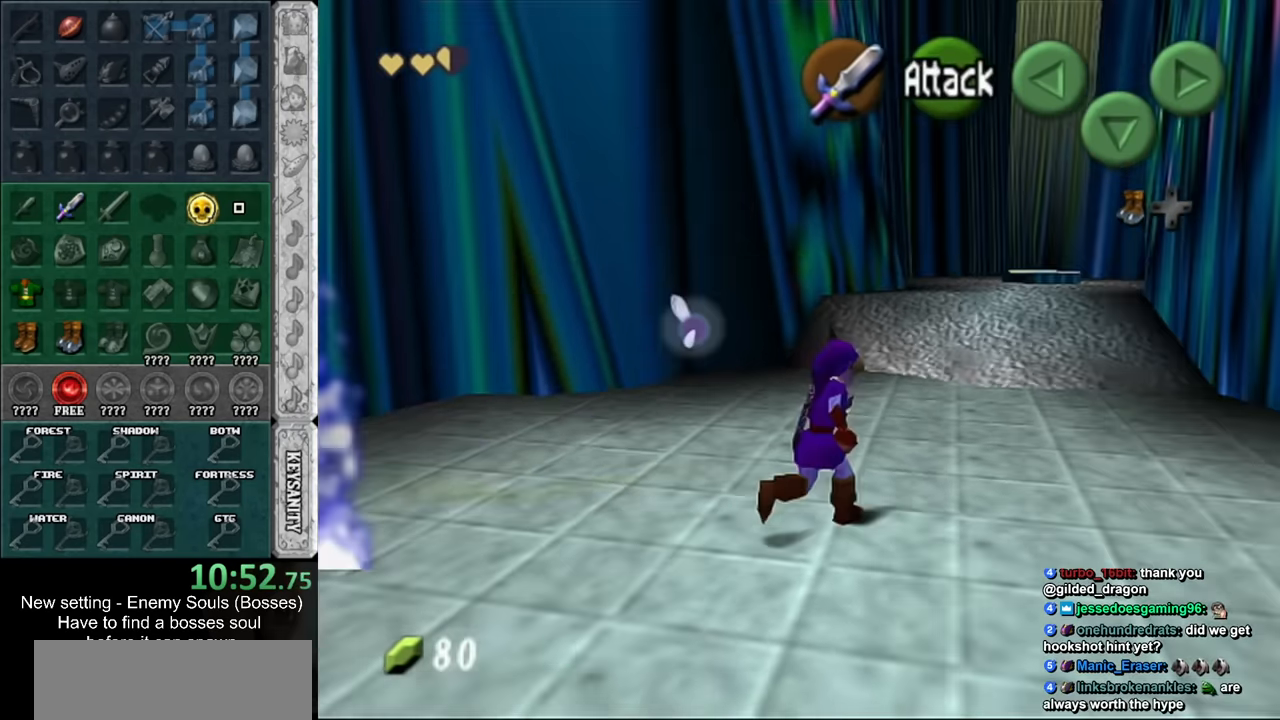
{"buttons": [], "left_stick": "center", "right_stick": "center", "events": [[16, "left_stick", "center"], [116, "left_stick", "down"], [233, "left_stick", "center"], [233, "right_stick", "up"], [366, "right_stick", "center"]]}
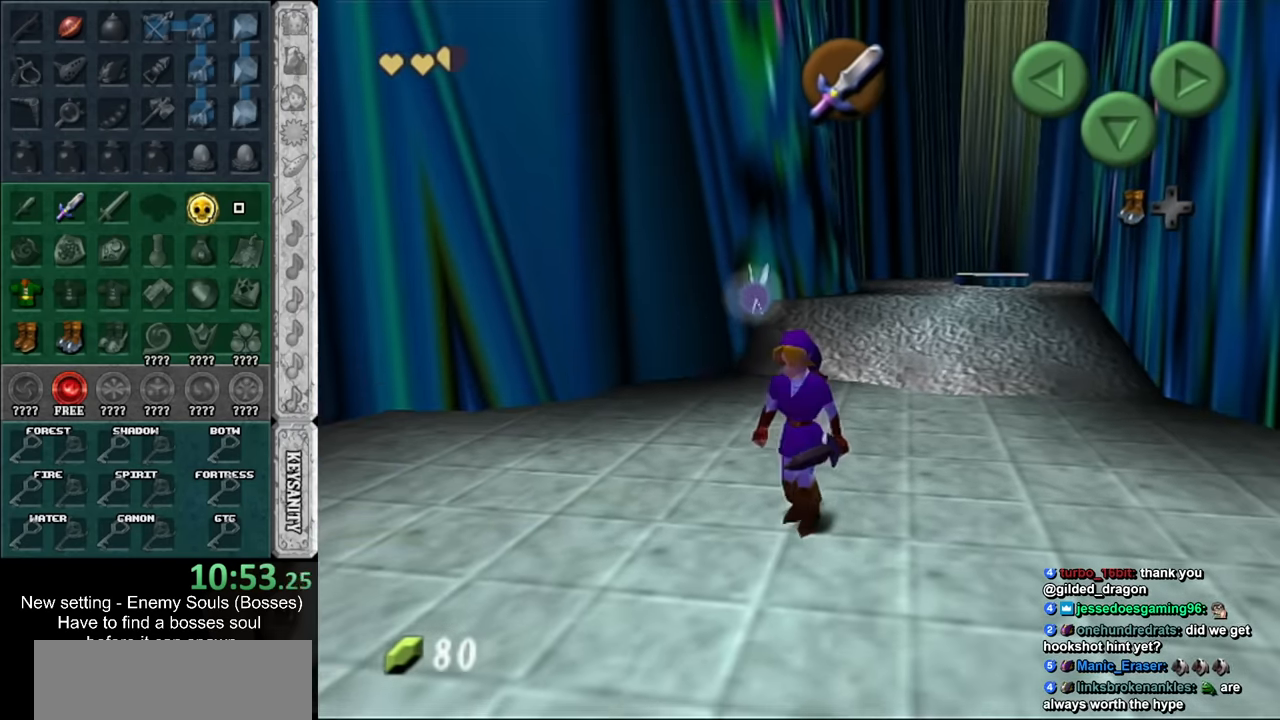
{"buttons": [], "left_stick": "center", "right_stick": "center", "events": []}
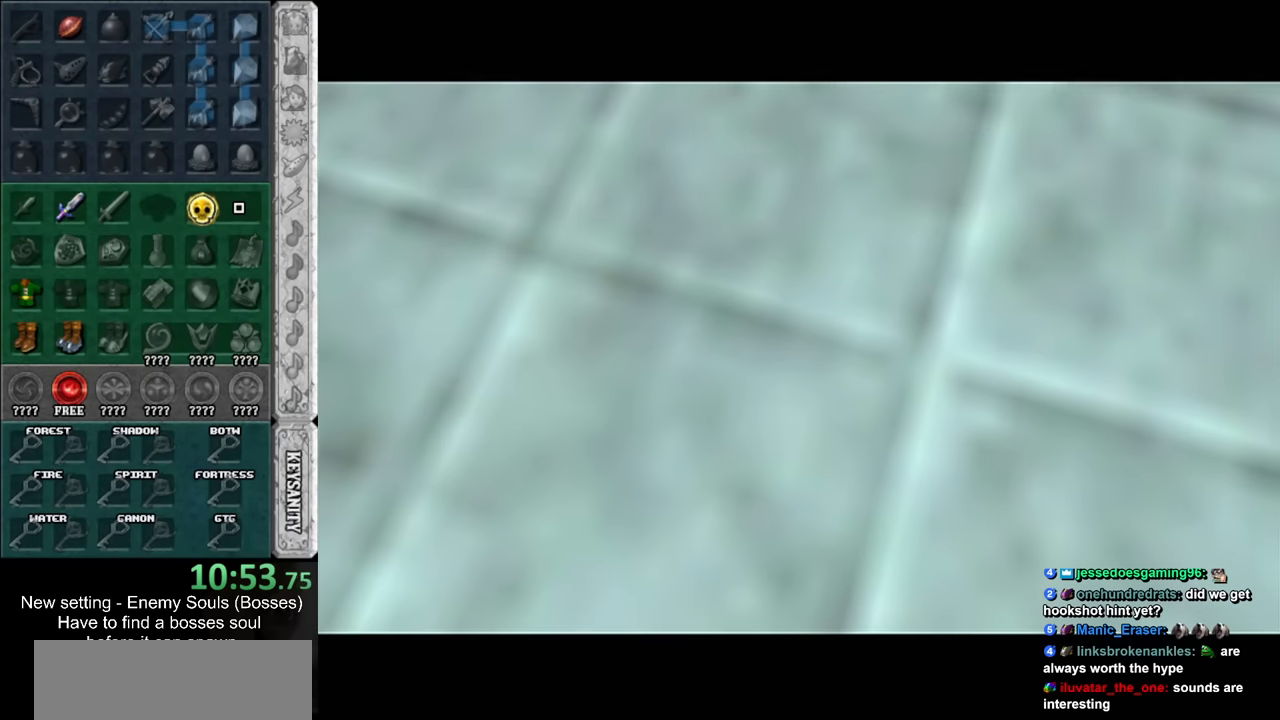
{"buttons": [], "left_stick": "up", "right_stick": "center", "events": [[167, "left_stick", "up"]]}
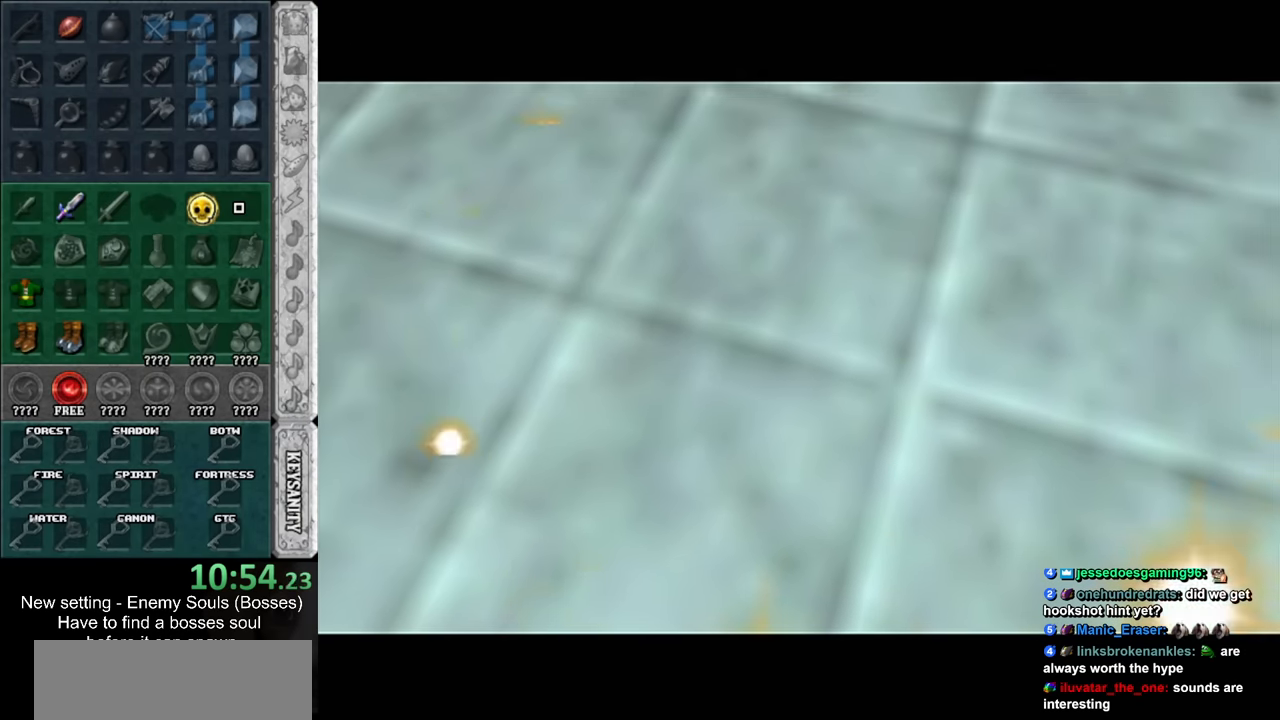
{"buttons": [], "left_stick": "up", "right_stick": "center", "events": []}
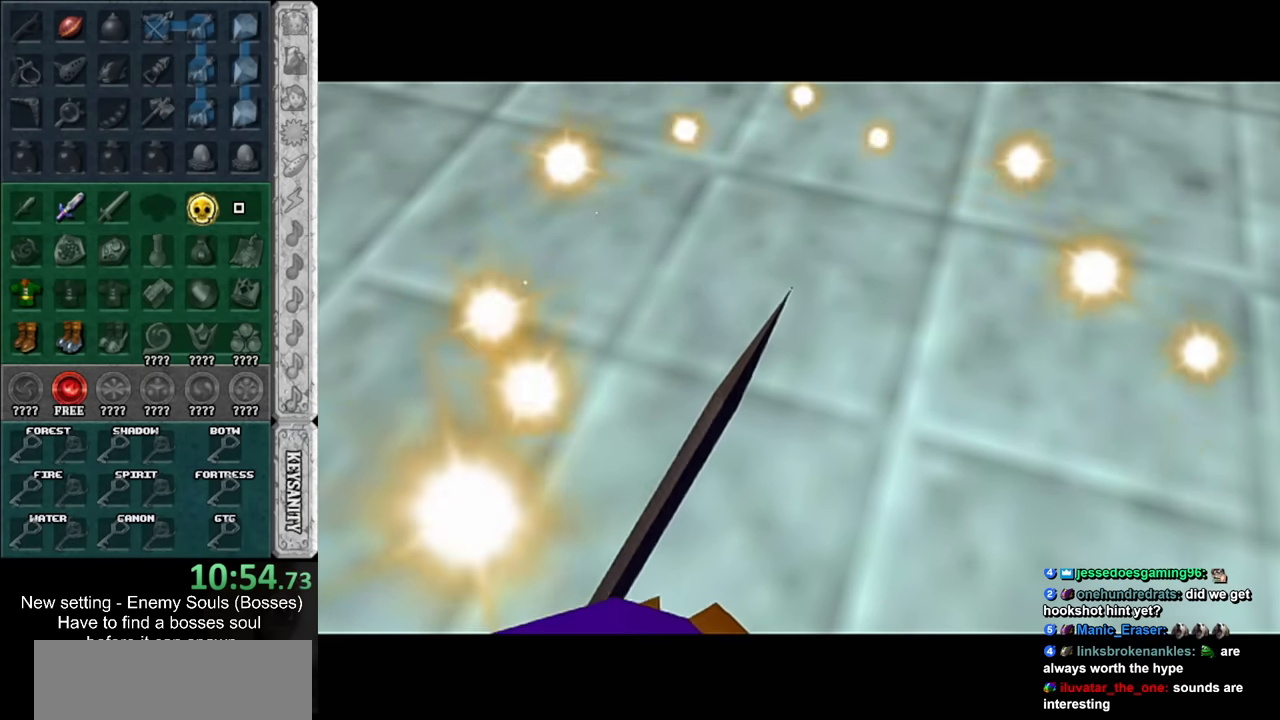
{"buttons": [], "left_stick": "up", "right_stick": "center", "events": []}
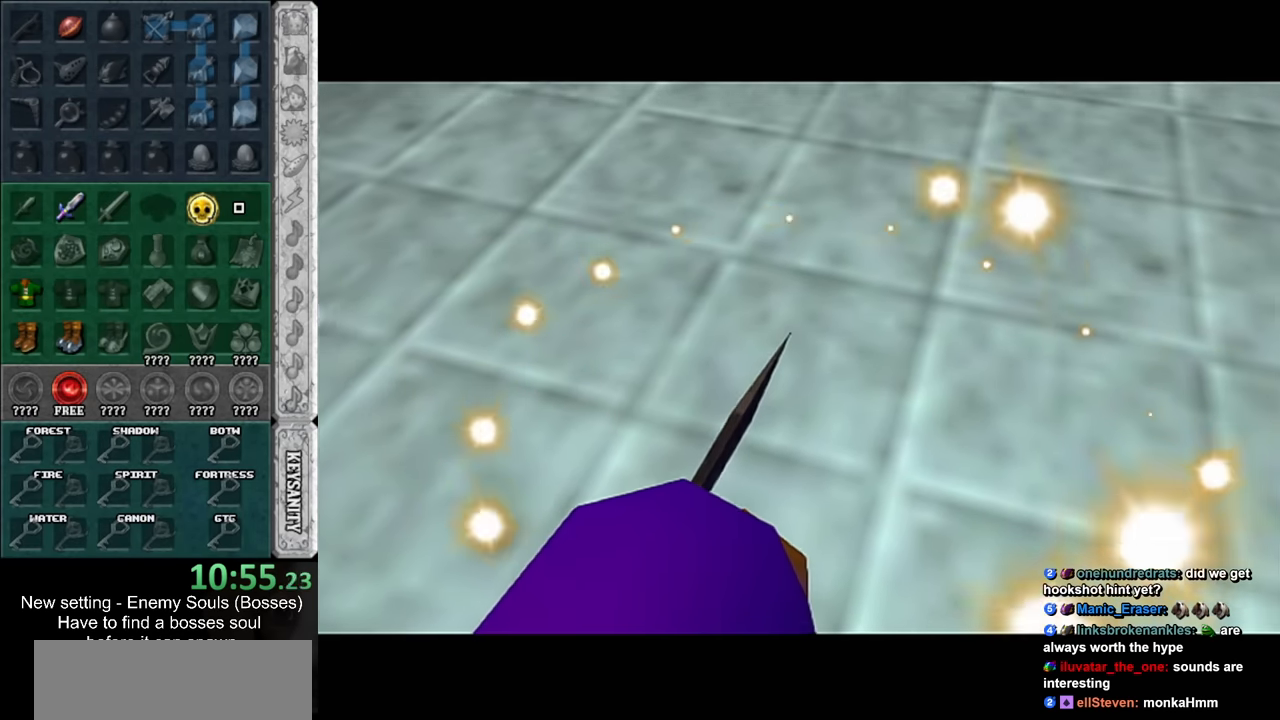
{"buttons": [], "left_stick": "up", "right_stick": "center", "events": []}
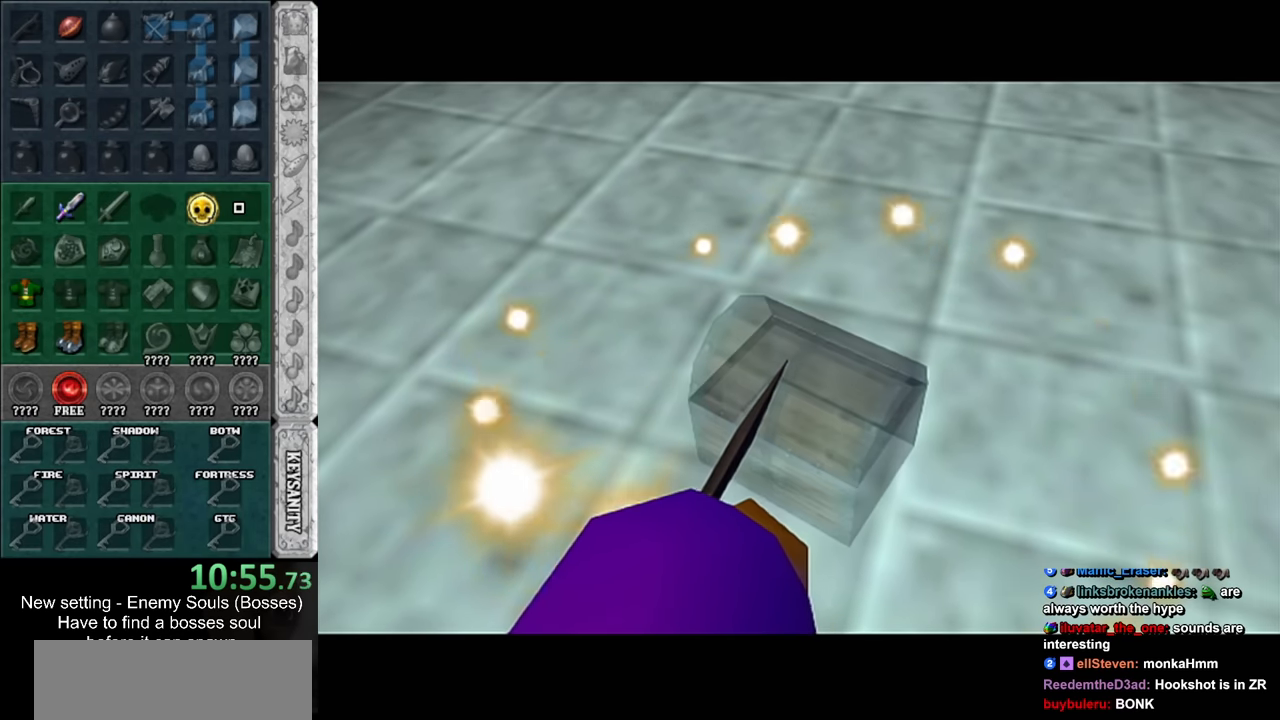
{"buttons": [], "left_stick": "up", "right_stick": "center", "events": []}
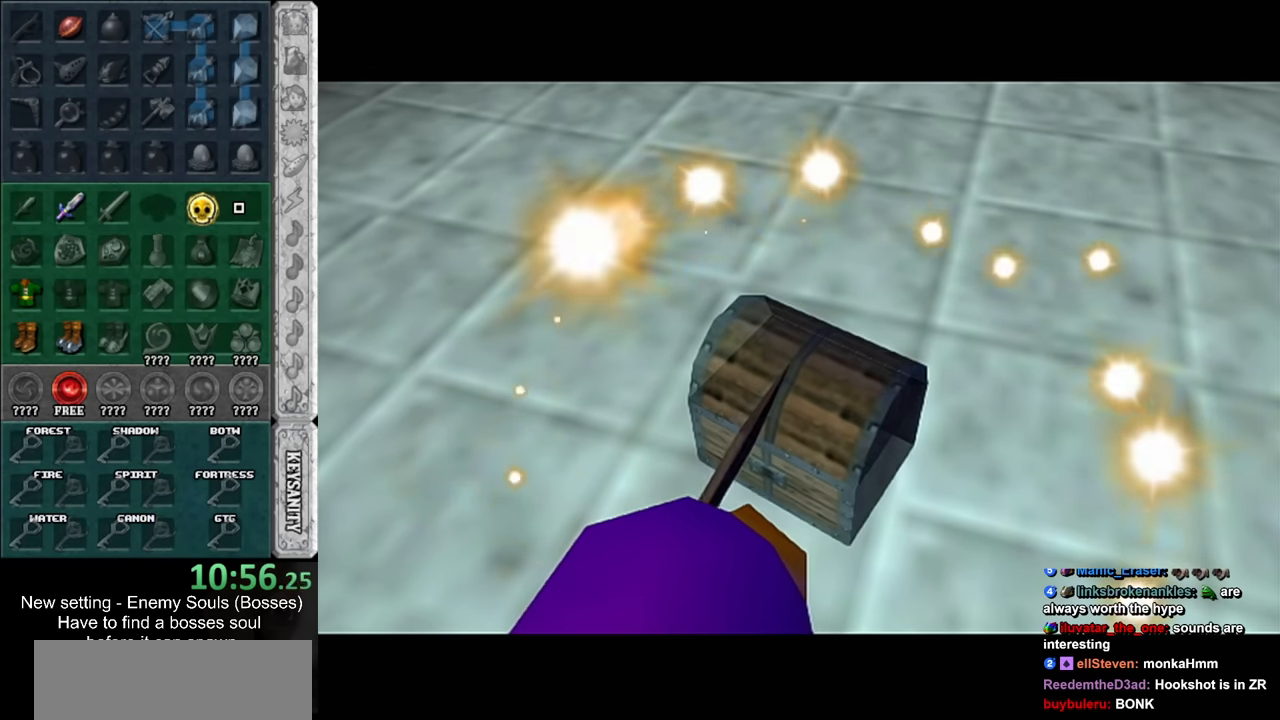
{"buttons": [], "left_stick": "up", "right_stick": "center", "events": []}
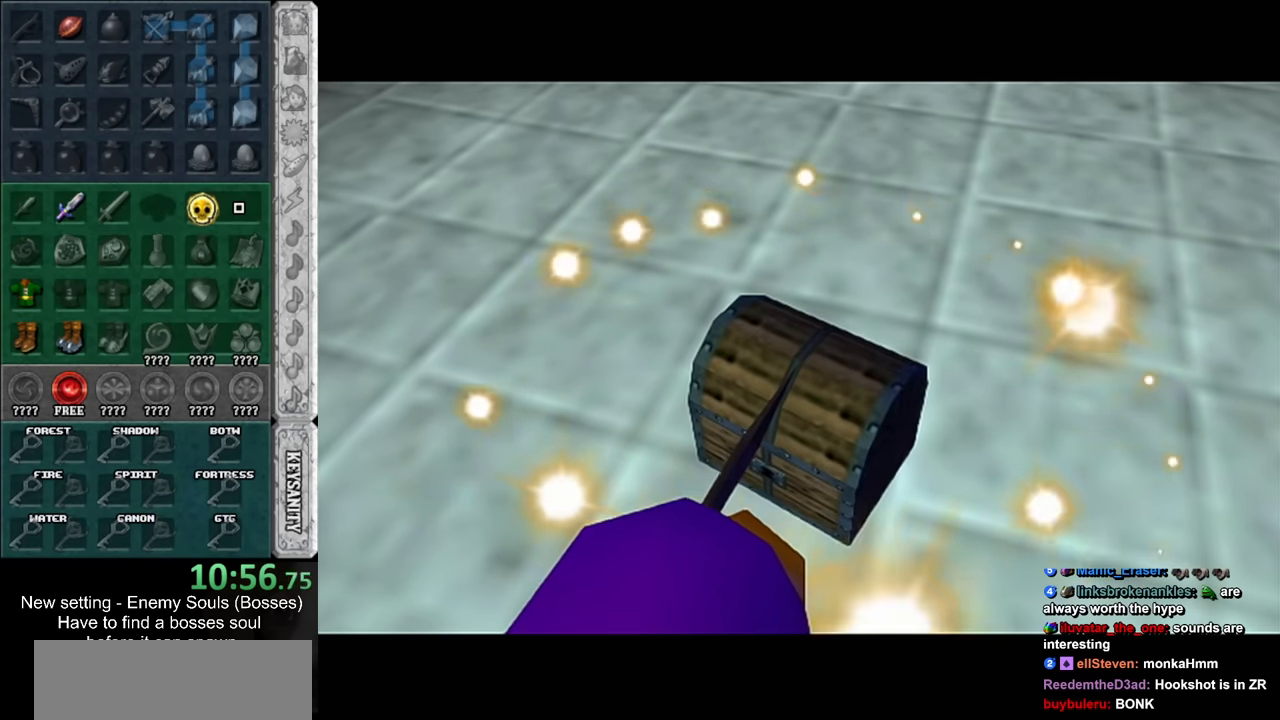
{"buttons": [], "left_stick": "up", "right_stick": "center", "events": []}
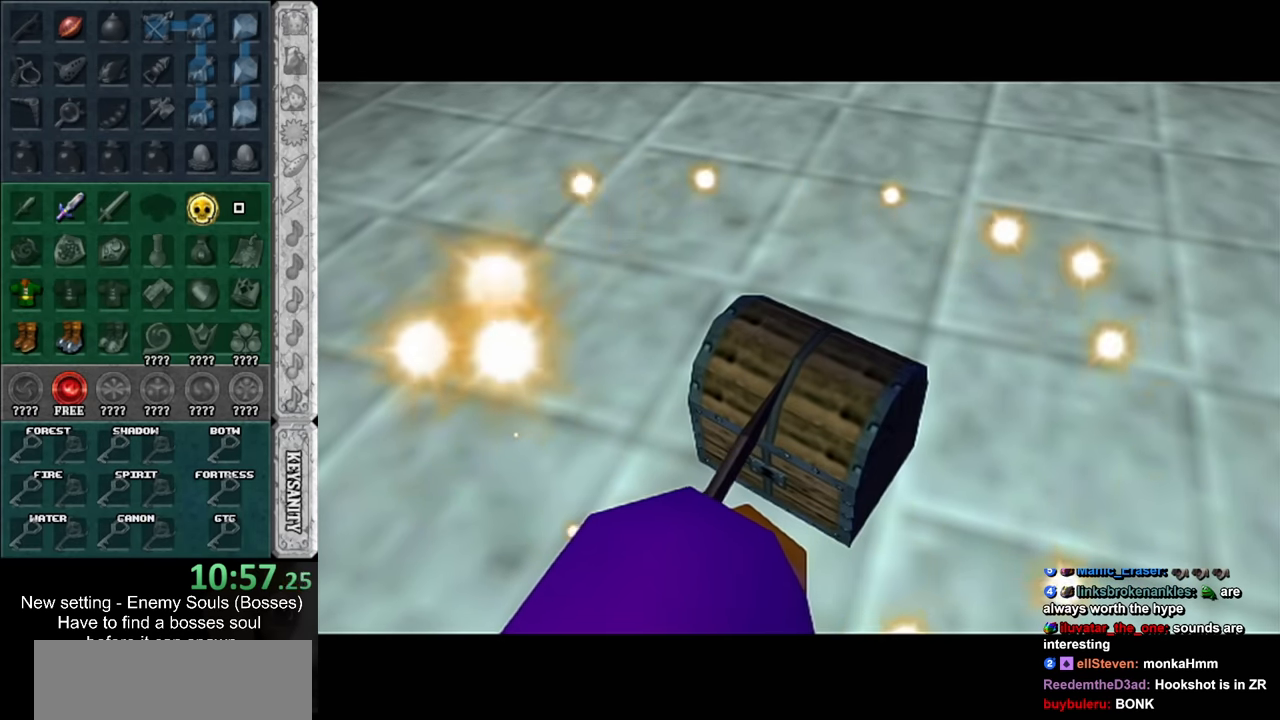
{"buttons": [], "left_stick": "up", "right_stick": "center", "events": []}
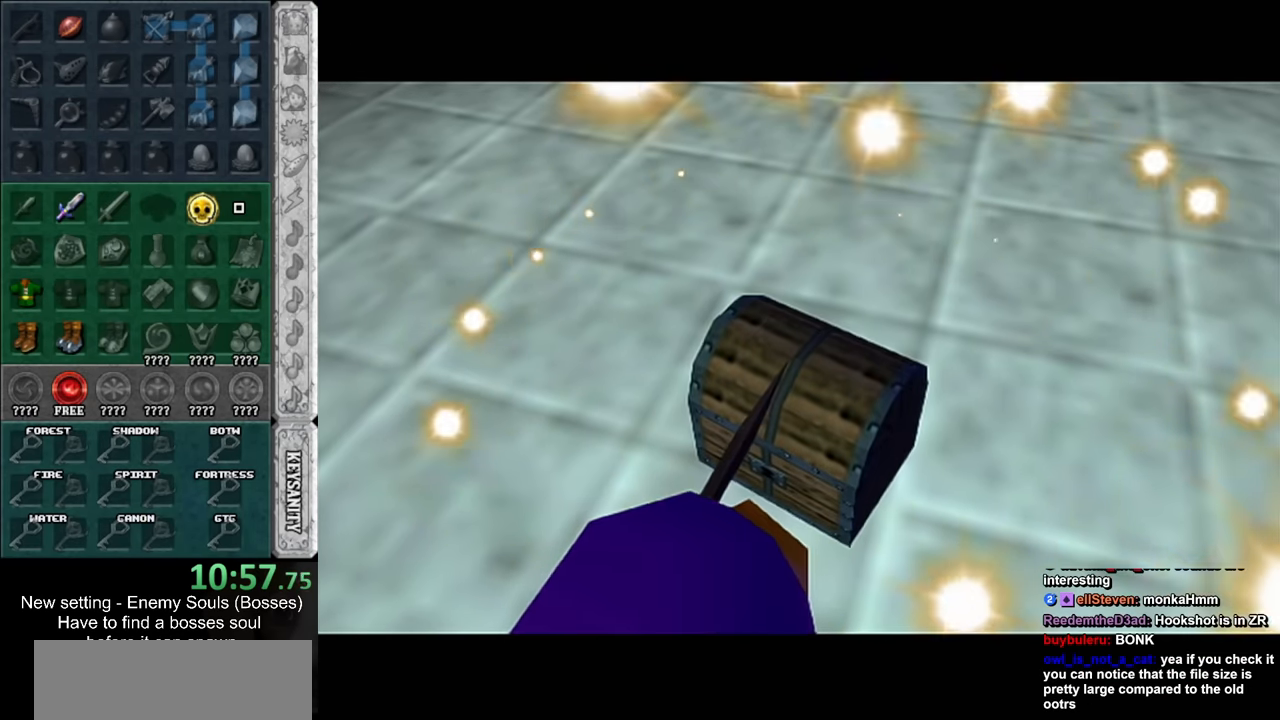
{"buttons": ["A"], "left_stick": "up", "right_stick": "center", "events": [[333, "A", "down"], [433, "A", "up"], [483, "A", "down"]]}
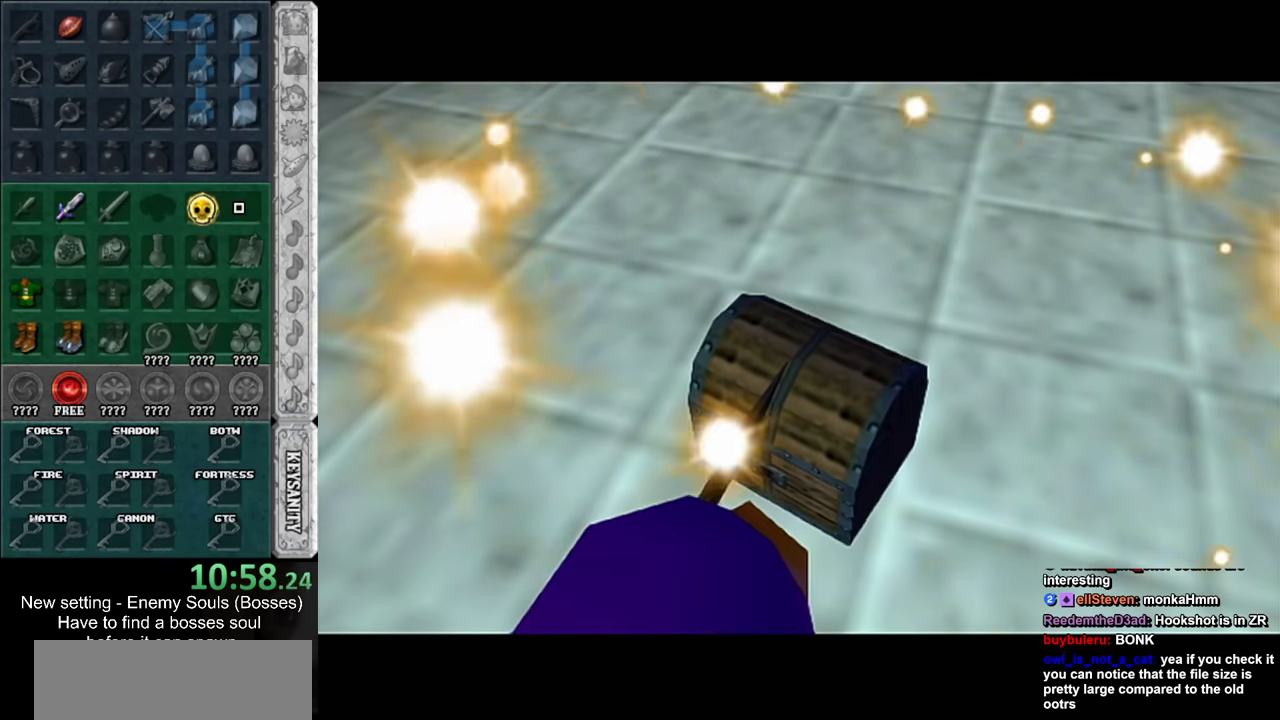
{"buttons": [], "left_stick": "center", "right_stick": "center", "events": [[50, "A", "up"], [133, "A", "down"], [167, "A", "up"], [267, "A", "down"], [333, "A", "up"], [417, "A", "down"], [483, "A", "up"], [483, "left_stick", "center"]]}
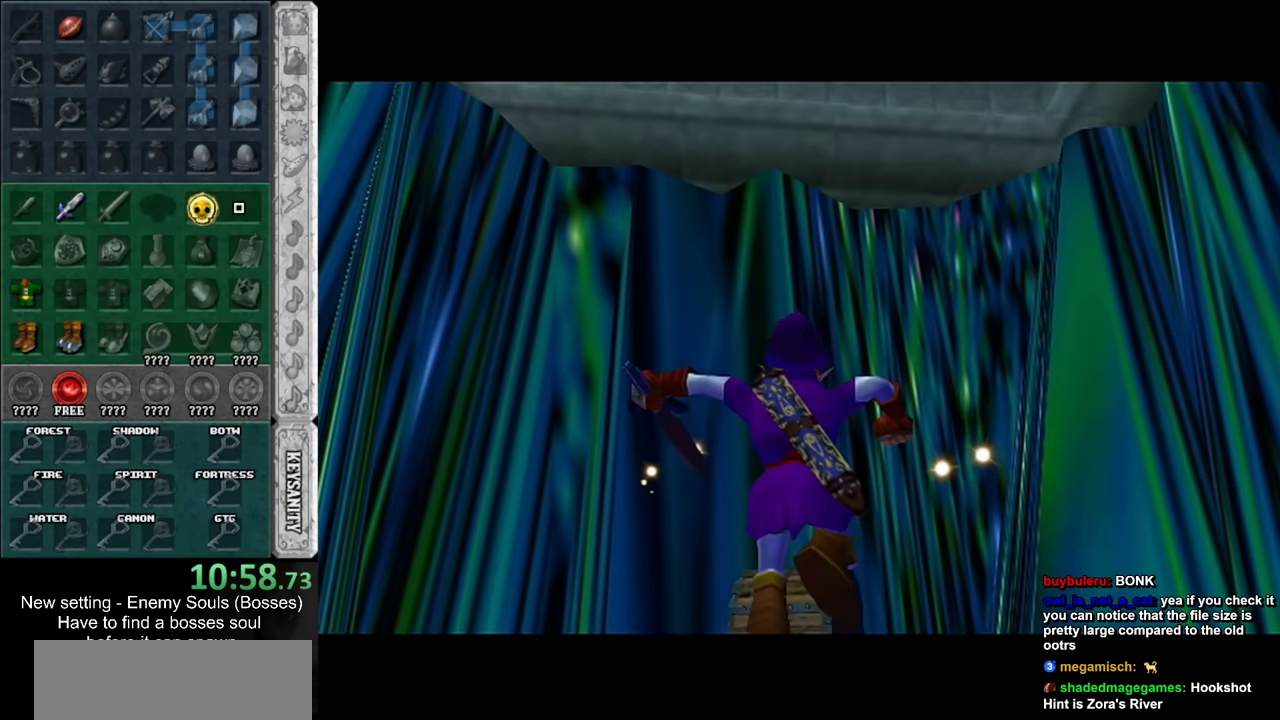
{"buttons": [], "left_stick": "center", "right_stick": "center", "events": [[50, "A", "down"], [133, "A", "up"], [200, "A", "down"], [267, "A", "up"], [367, "A", "down"], [417, "A", "up"]]}
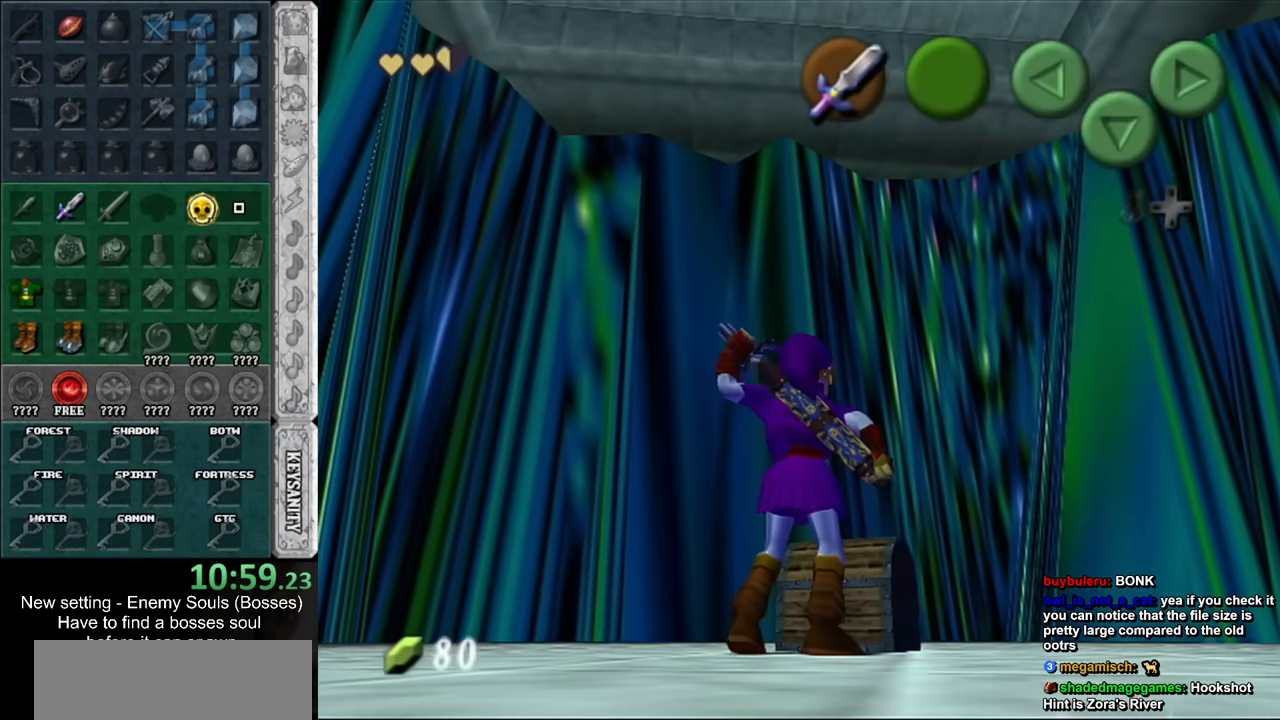
{"buttons": [], "left_stick": "center", "right_stick": "center", "events": [[17, "A", "down"], [83, "A", "up"]]}
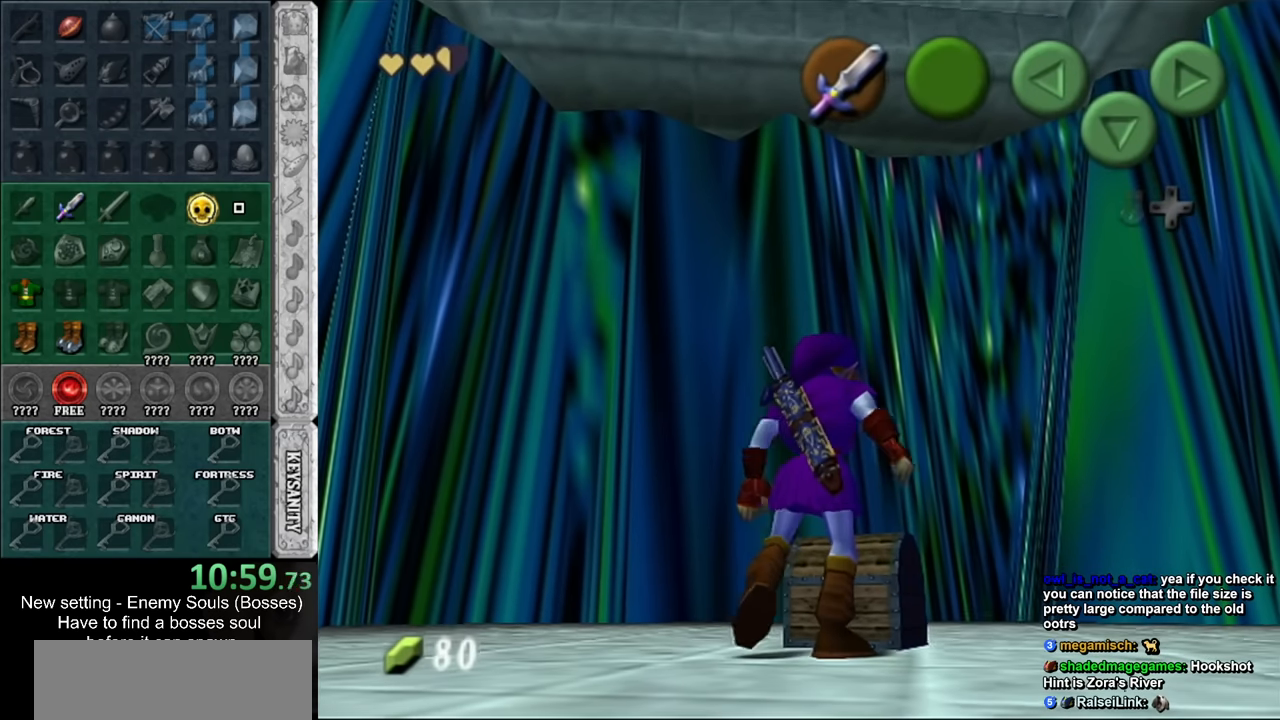
{"buttons": [], "left_stick": "center", "right_stick": "center", "events": []}
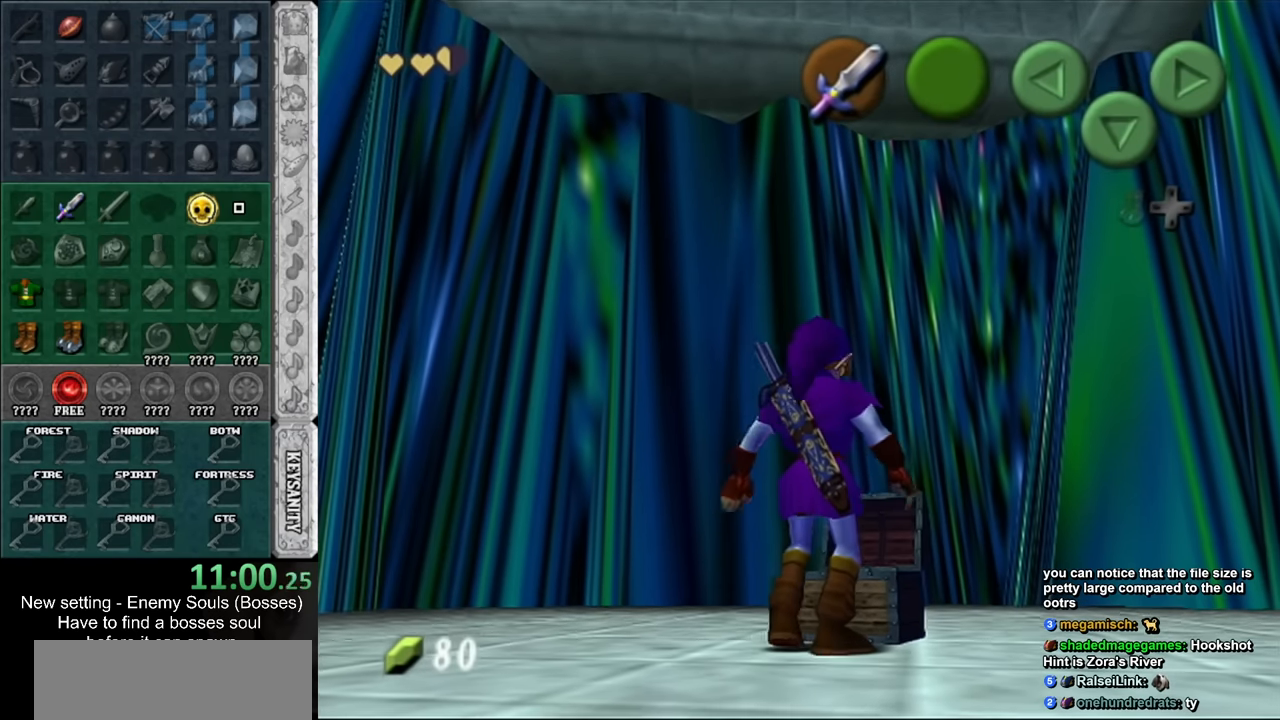
{"buttons": [], "left_stick": "center", "right_stick": "center", "events": []}
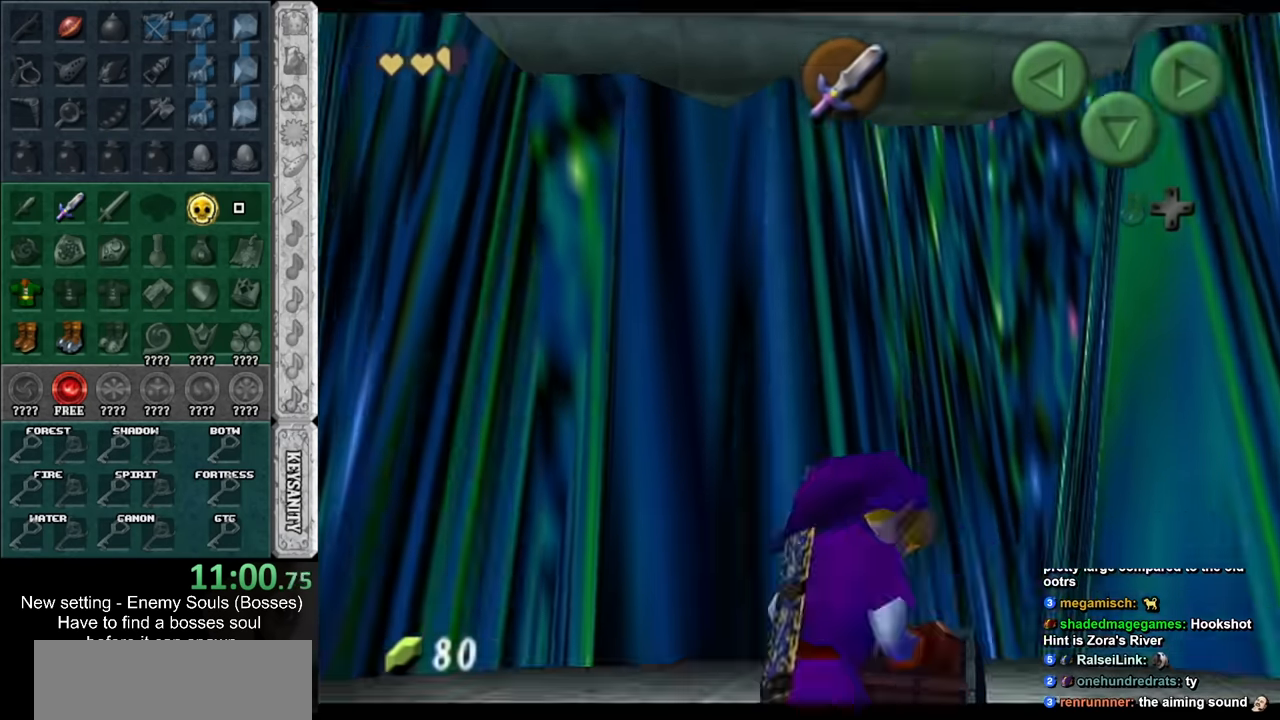
{"buttons": [], "left_stick": "center", "right_stick": "center", "events": []}
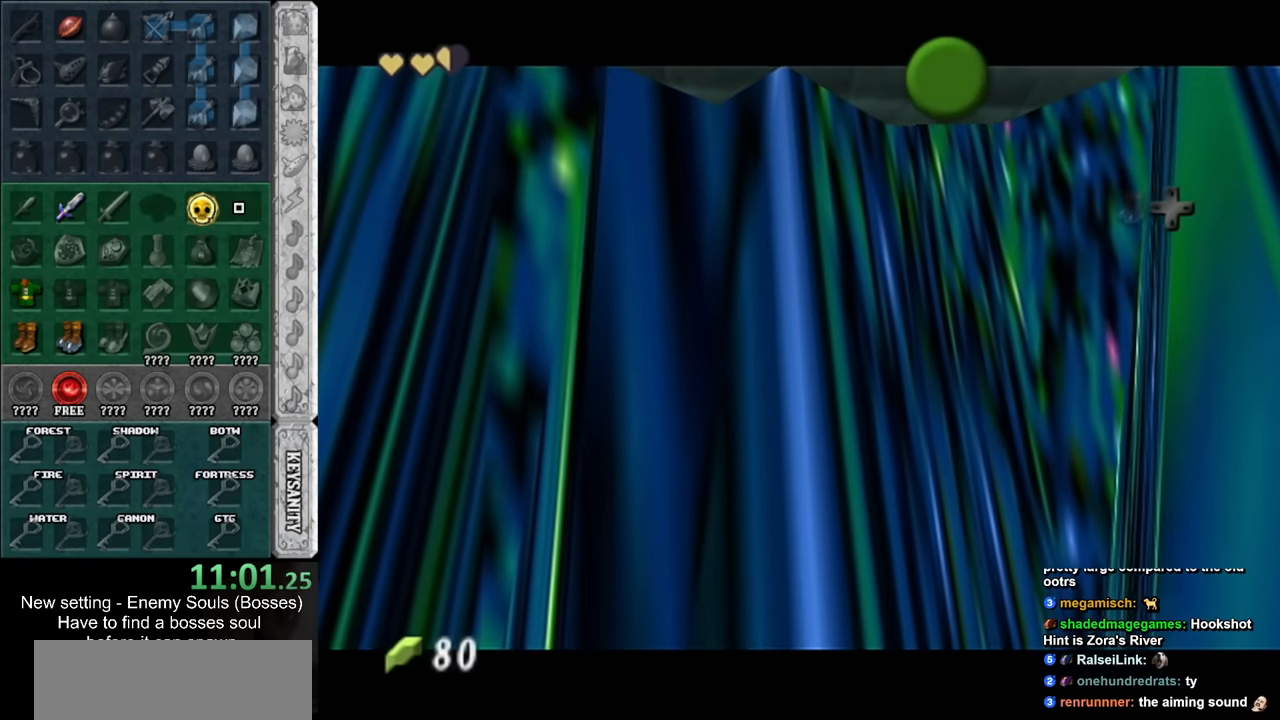
{"buttons": [], "left_stick": "center", "right_stick": "center", "events": [[200, "A", "down"], [200, "B", "down"], [300, "A", "up"], [333, "B", "up"], [383, "A", "down"], [383, "B", "down"], [483, "A", "up"], [483, "B", "up"]]}
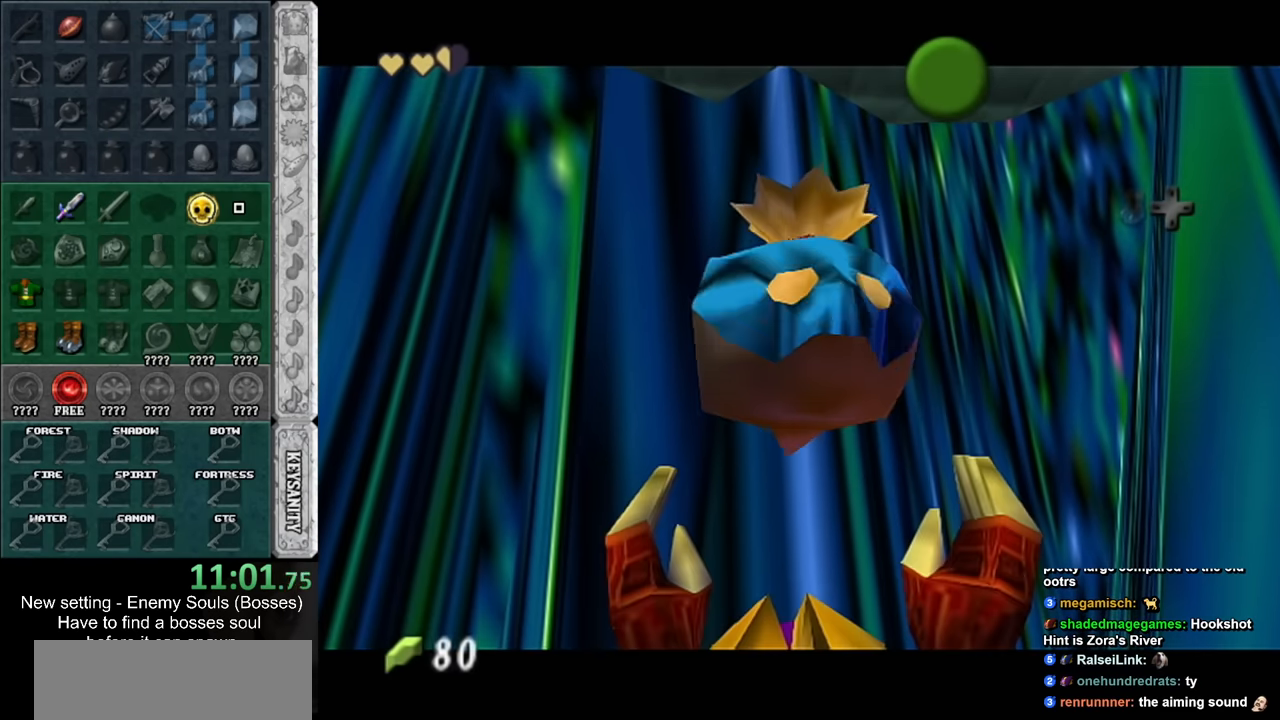
{"buttons": [], "left_stick": "center", "right_stick": "center", "events": [[83, "A", "down"], [83, "B", "down"], [150, "A", "up"], [150, "B", "up"], [233, "A", "down"], [233, "B", "down"], [300, "A", "up"], [333, "B", "up"]]}
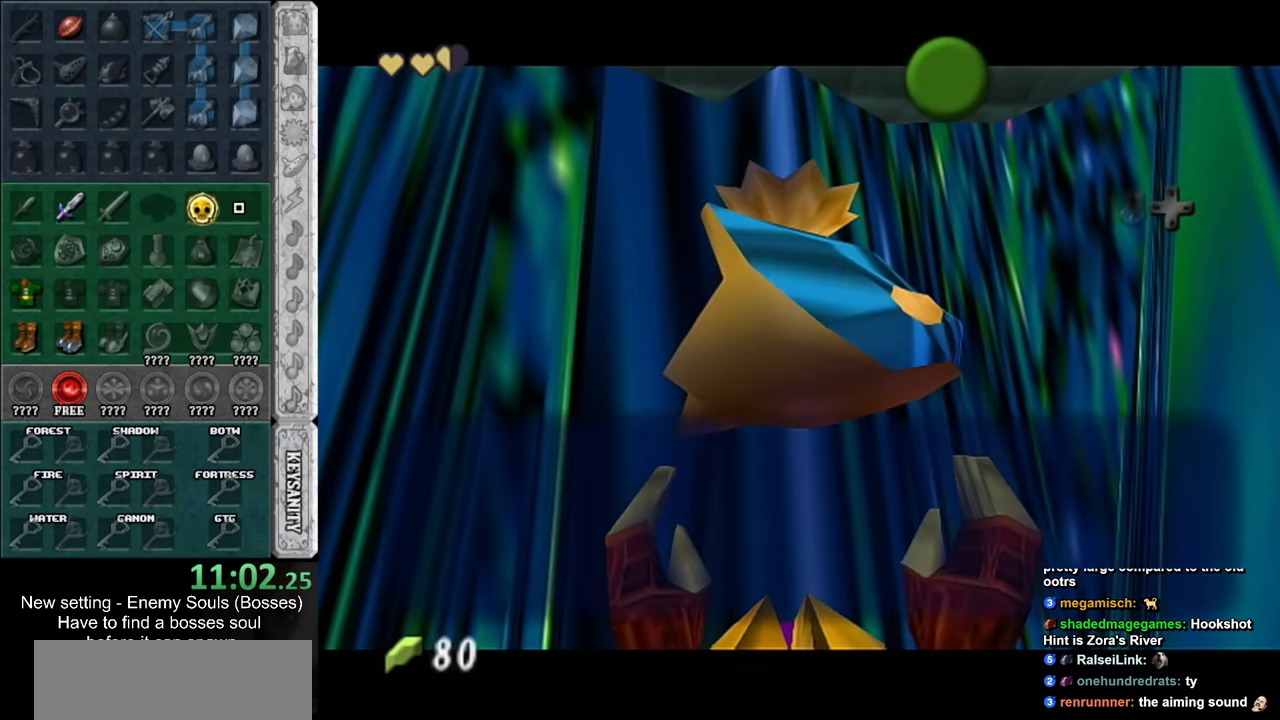
{"buttons": [], "left_stick": "center", "right_stick": "center", "events": [[200, "A", "down"], [200, "B", "down"], [300, "A", "up"], [300, "B", "up"], [400, "A", "down"], [400, "B", "down"], [483, "A", "up"], [483, "B", "up"]]}
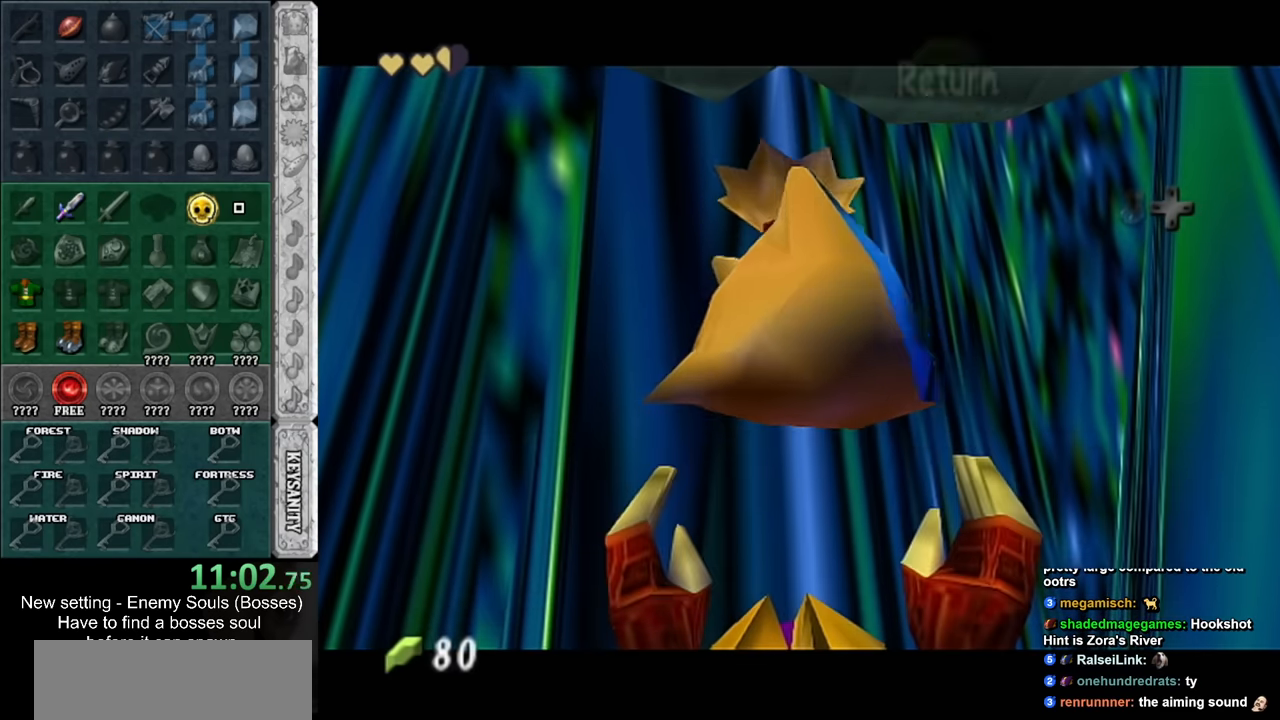
{"buttons": ["L1"], "left_stick": "down", "right_stick": "center", "events": [[50, "left_stick", "up"], [267, "L1", "down"], [300, "left_stick", "center"], [433, "left_stick", "down"]]}
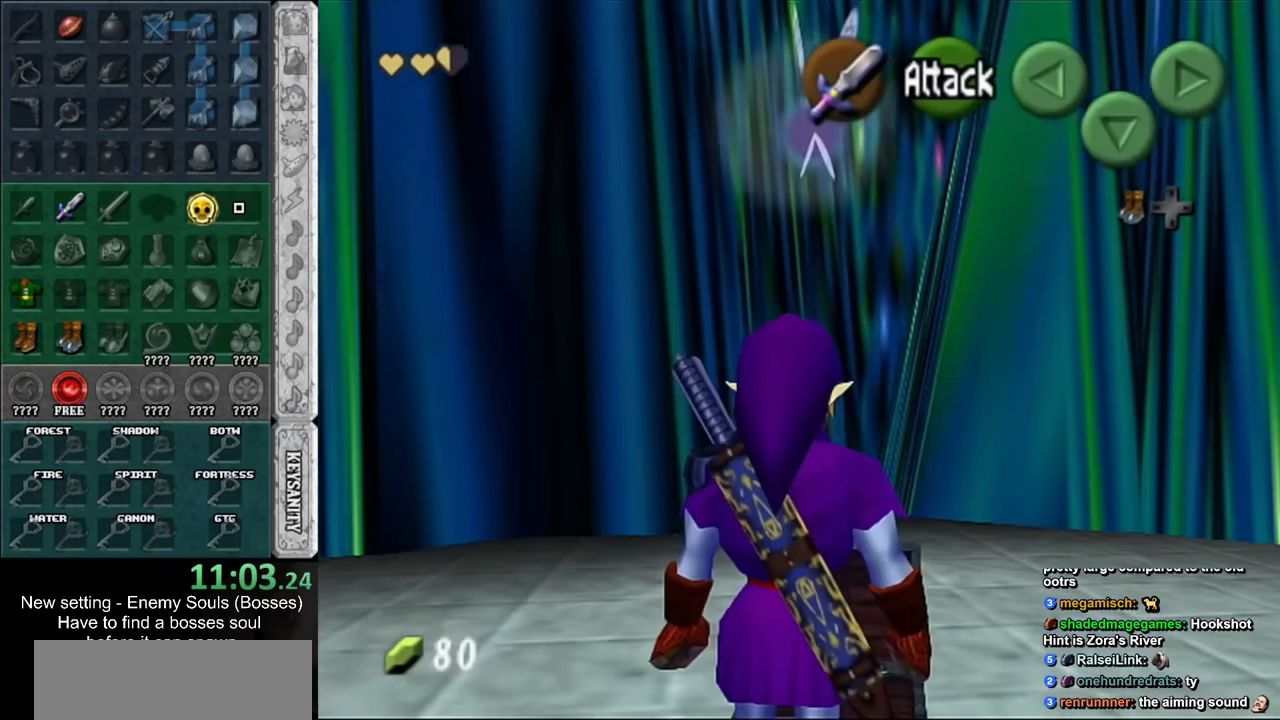
{"buttons": ["L1", "START"], "left_stick": "down", "right_stick": "center", "events": [[383, "START", "down"]]}
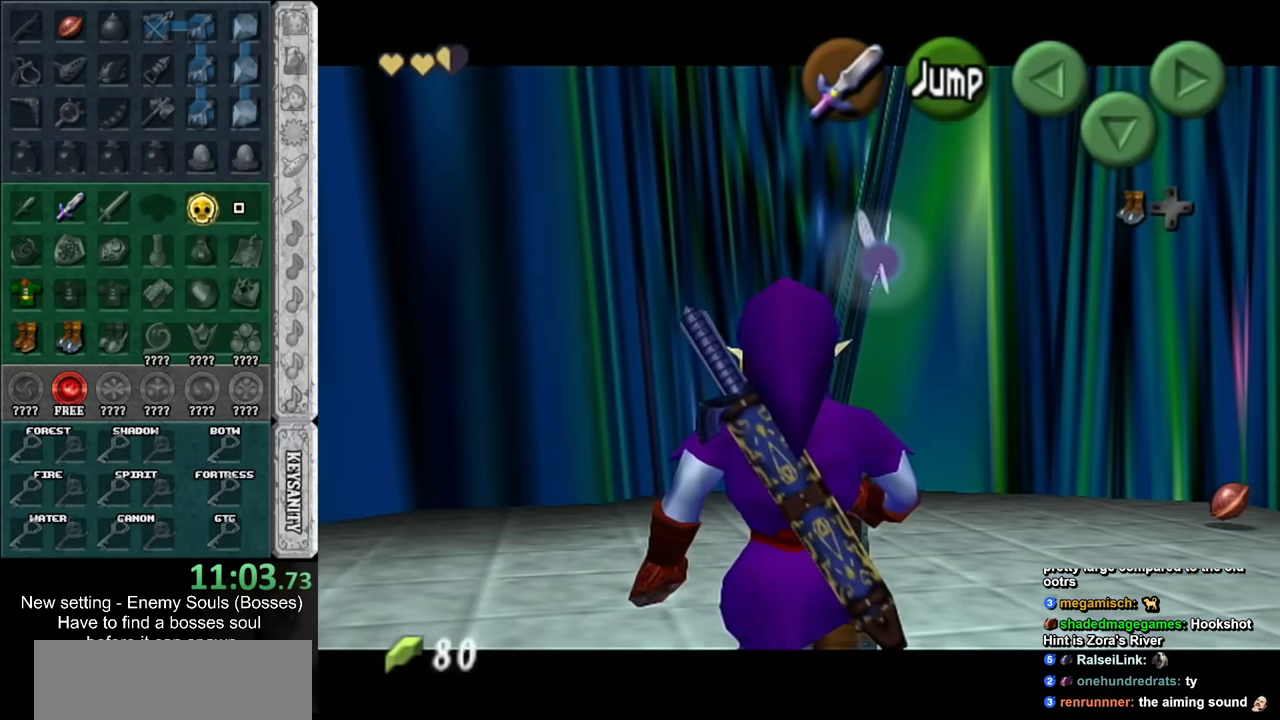
{"buttons": ["L1"], "left_stick": "down", "right_stick": "center", "events": [[17, "START", "up"], [117, "START", "down"], [200, "START", "up"], [233, "START", "down"], [383, "START", "up"]]}
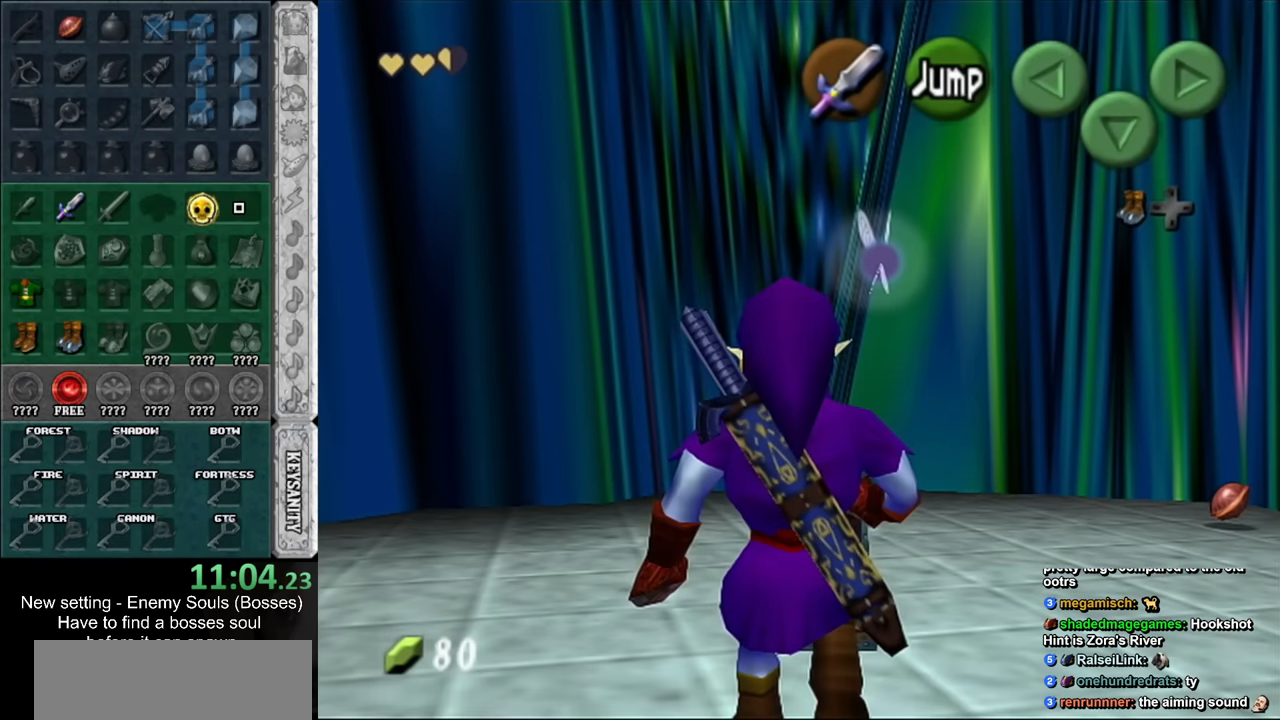
{"buttons": [], "left_stick": "center", "right_stick": "center", "events": [[17, "L1", "up"], [17, "left_stick", "center"]]}